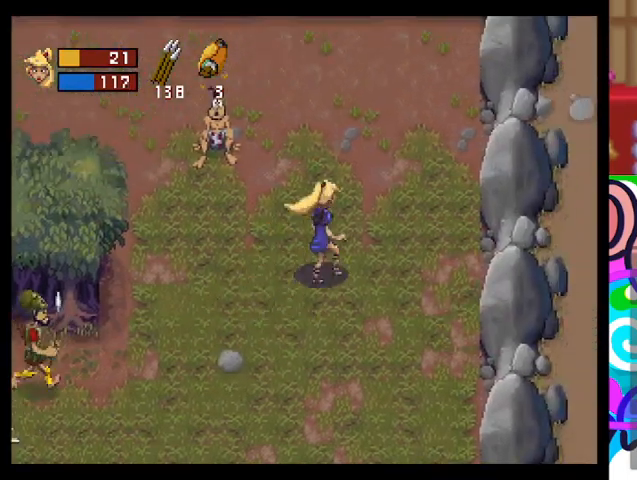
Gameplay with a controller (PlayStation layout); each line is a JSON object with the inputs held at the frame after it. "events" lists button and stick changes between this image and that frame as [ms after this image, input, new state], when the widget could be followed in between. Not read: right_stick.
{"buttons": ["TRIANGLE"], "left_stick": "up-left", "events": [[167, "left_stick", "up"], [300, "left_stick", "up-left"]]}
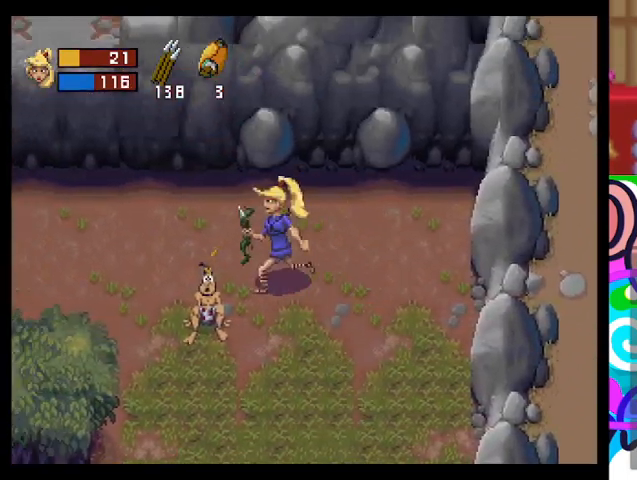
{"buttons": ["TRIANGLE"], "left_stick": "up-left", "events": []}
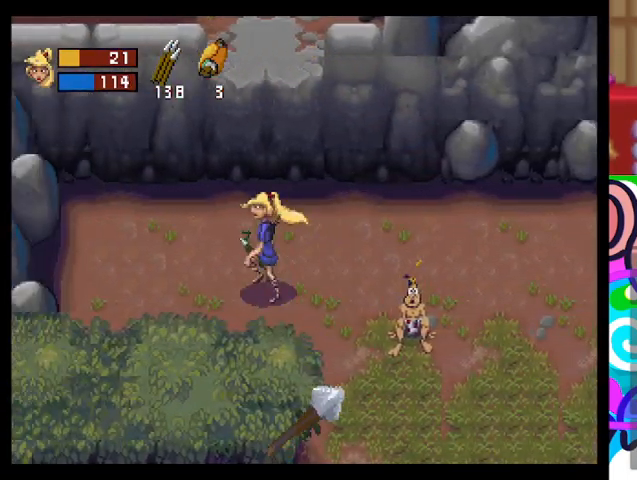
{"buttons": ["TRIANGLE"], "left_stick": "up-right", "events": [[433, "left_stick", "up-right"]]}
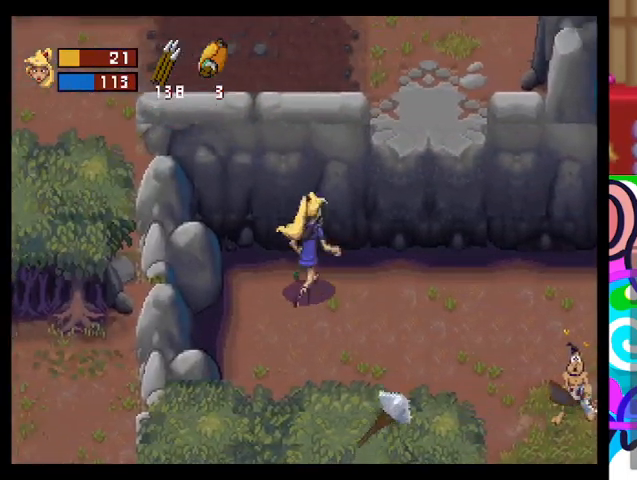
{"buttons": ["CIRCLE", "TRIANGLE"], "left_stick": "up", "events": [[333, "CIRCLE", "down"], [367, "left_stick", "up"]]}
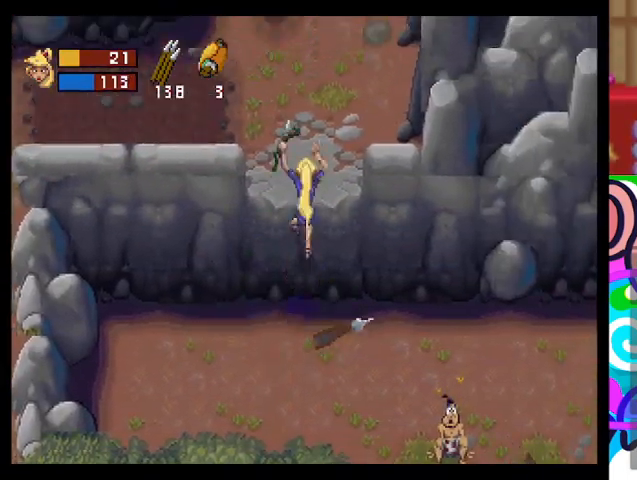
{"buttons": ["TRIANGLE"], "left_stick": "up", "events": [[433, "CIRCLE", "up"]]}
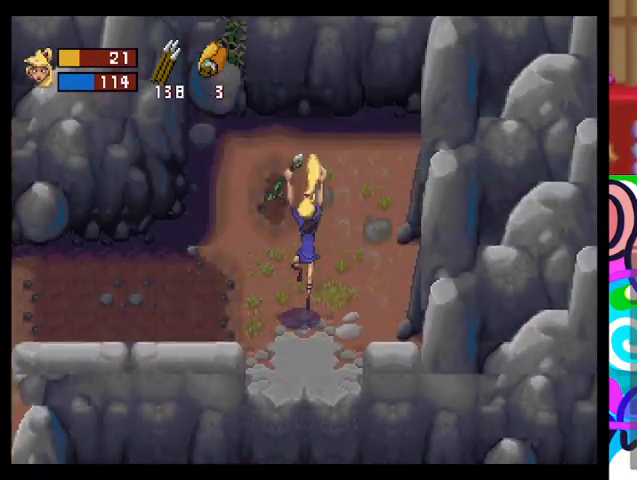
{"buttons": ["TRIANGLE"], "left_stick": "left", "events": [[100, "left_stick", "up-left"], [200, "left_stick", "left"]]}
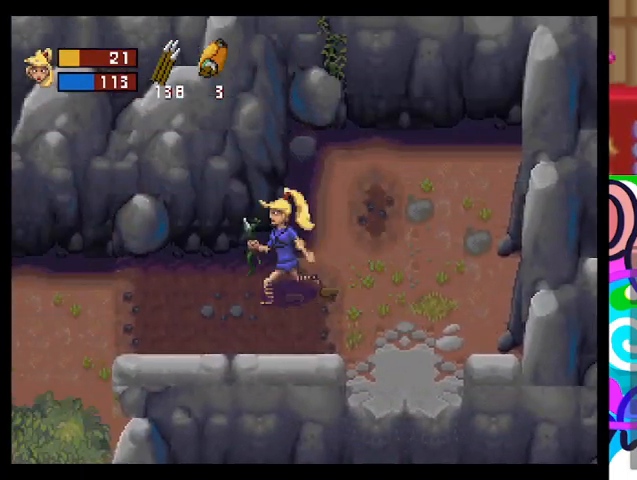
{"buttons": ["TRIANGLE"], "left_stick": "left", "events": []}
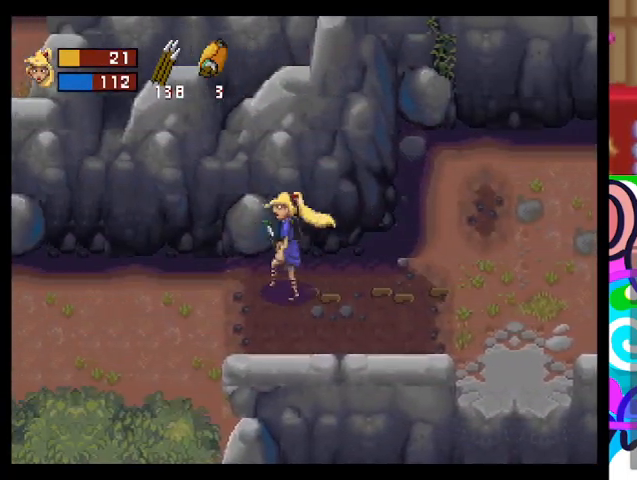
{"buttons": ["TRIANGLE"], "left_stick": "left", "events": []}
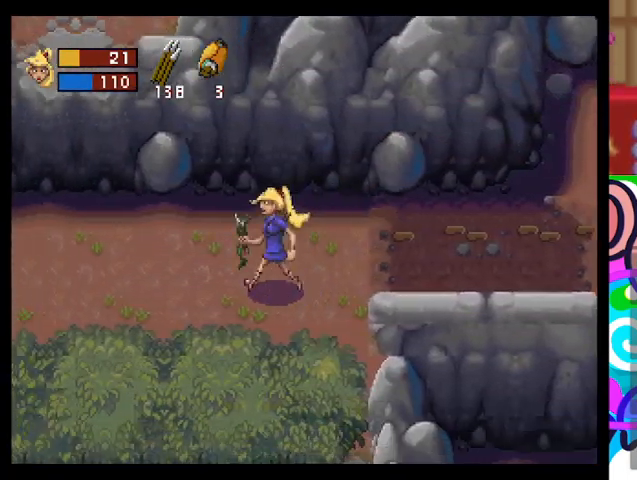
{"buttons": ["TRIANGLE"], "left_stick": "up-left", "events": [[467, "left_stick", "up-left"]]}
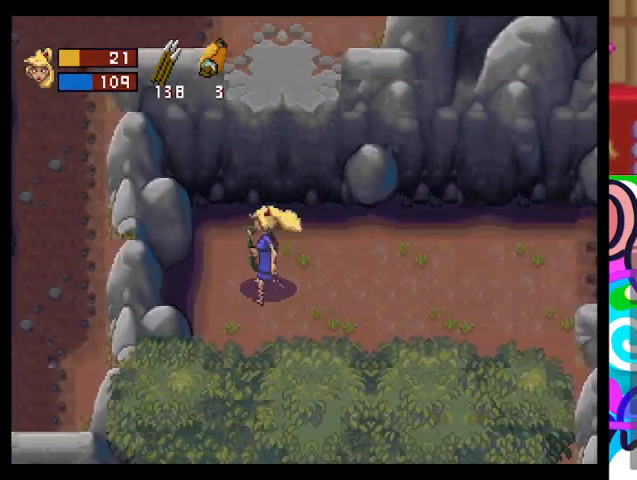
{"buttons": ["CIRCLE", "TRIANGLE"], "left_stick": "up", "events": [[33, "left_stick", "up"], [67, "CIRCLE", "down"]]}
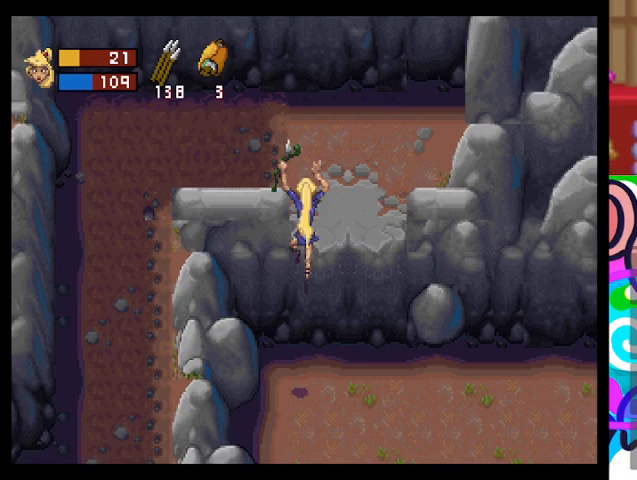
{"buttons": ["TRIANGLE"], "left_stick": "center", "events": [[267, "CIRCLE", "up"], [267, "left_stick", "up-right"], [500, "left_stick", "center"]]}
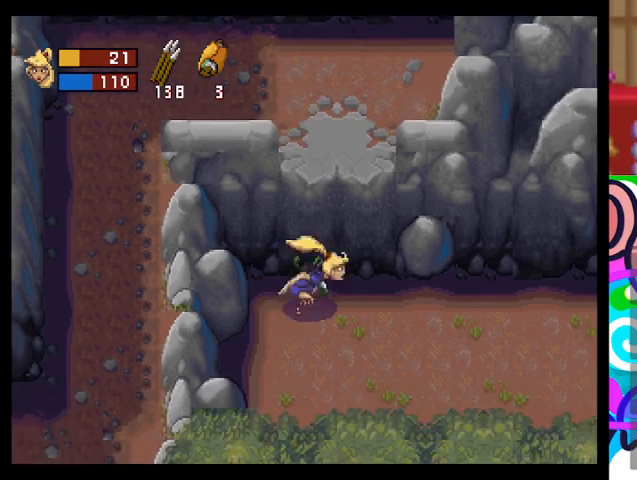
{"buttons": ["CIRCLE", "TRIANGLE"], "left_stick": "up", "events": [[67, "CIRCLE", "down"], [167, "left_stick", "up-right"], [367, "left_stick", "up"]]}
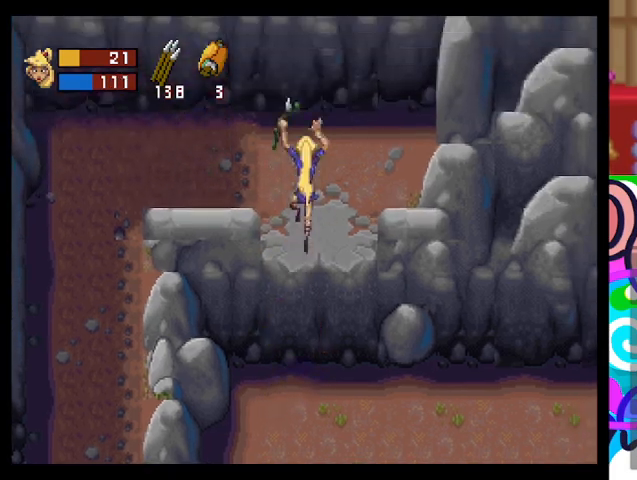
{"buttons": ["TRIANGLE"], "left_stick": "left", "events": [[167, "CIRCLE", "up"], [367, "left_stick", "up-left"], [500, "left_stick", "left"]]}
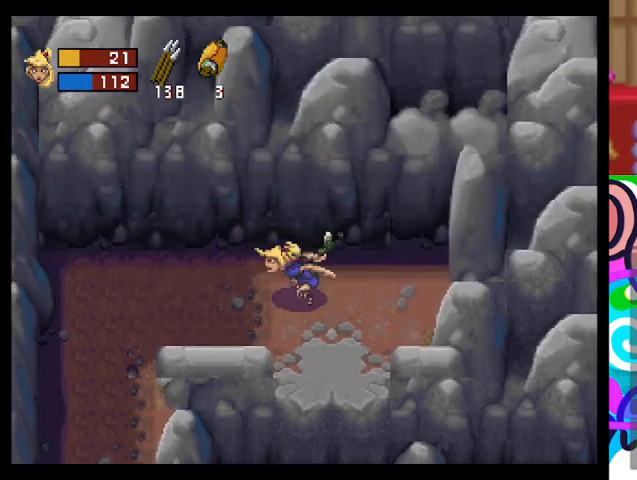
{"buttons": ["TRIANGLE"], "left_stick": "down-left", "events": [[500, "left_stick", "down-left"]]}
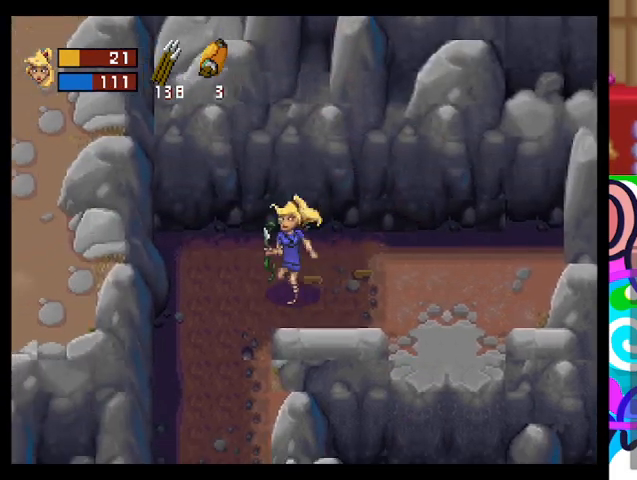
{"buttons": ["TRIANGLE"], "left_stick": "down", "events": [[367, "left_stick", "down"]]}
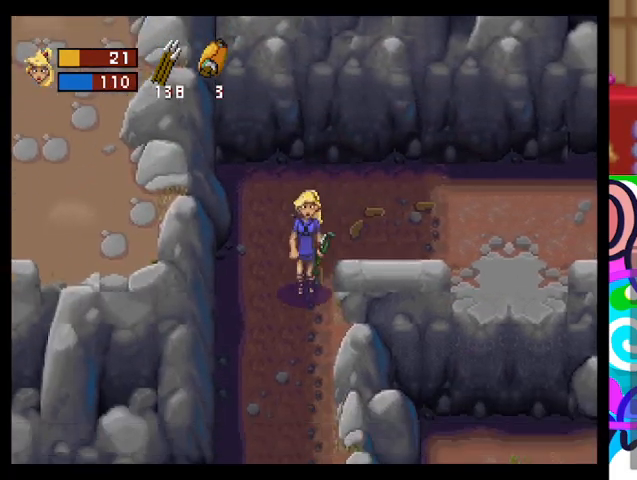
{"buttons": ["TRIANGLE"], "left_stick": "down-left", "events": [[33, "left_stick", "down-left"]]}
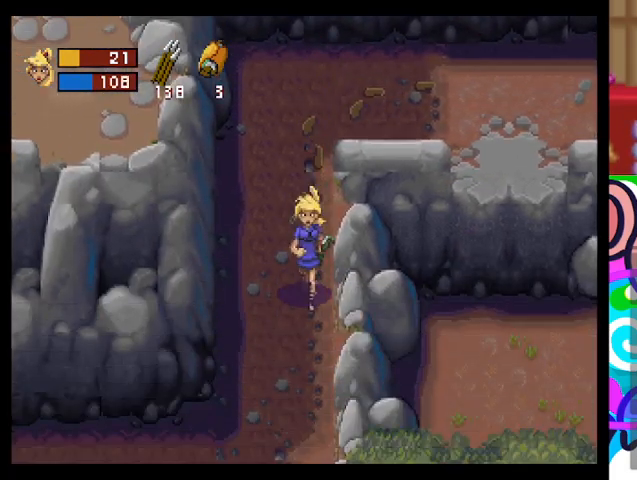
{"buttons": ["TRIANGLE"], "left_stick": "down", "events": [[267, "left_stick", "down"]]}
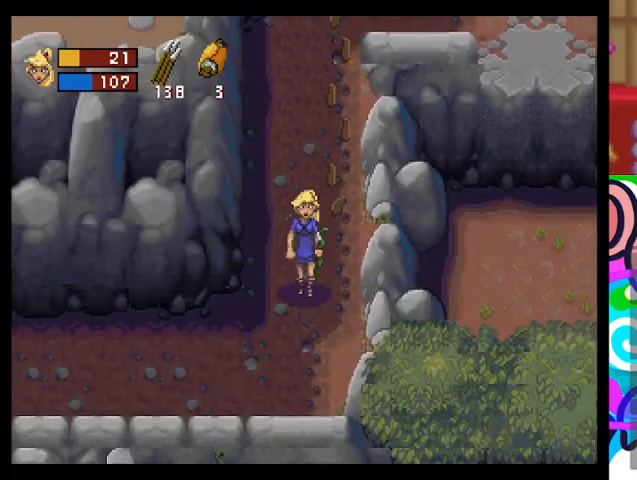
{"buttons": ["TRIANGLE"], "left_stick": "left", "events": [[100, "left_stick", "down-left"], [433, "left_stick", "left"]]}
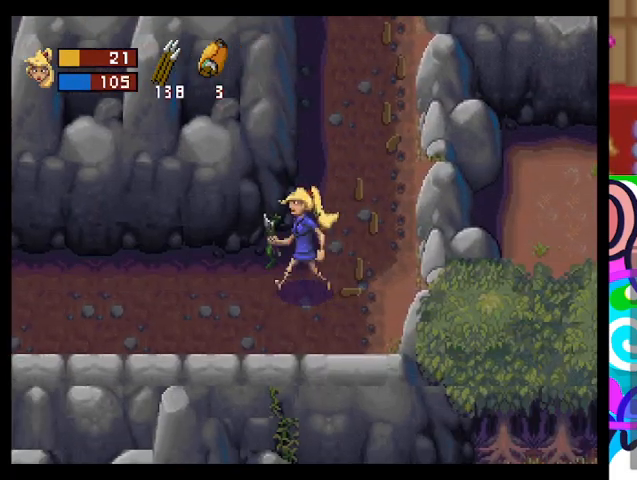
{"buttons": ["TRIANGLE"], "left_stick": "left", "events": []}
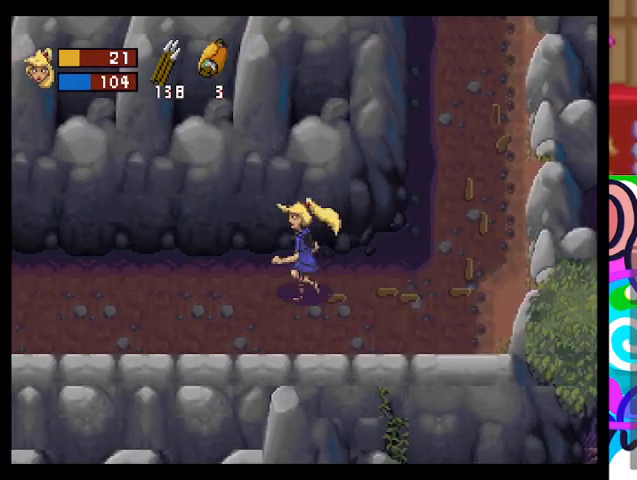
{"buttons": ["TRIANGLE"], "left_stick": "left", "events": []}
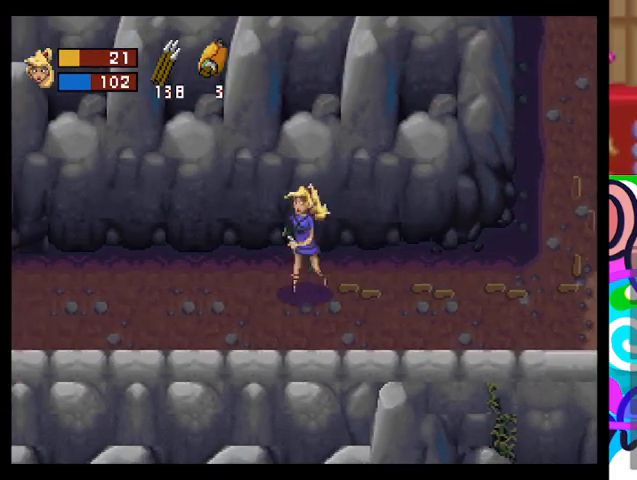
{"buttons": ["TRIANGLE"], "left_stick": "left", "events": [[33, "left_stick", "down-left"], [133, "left_stick", "left"]]}
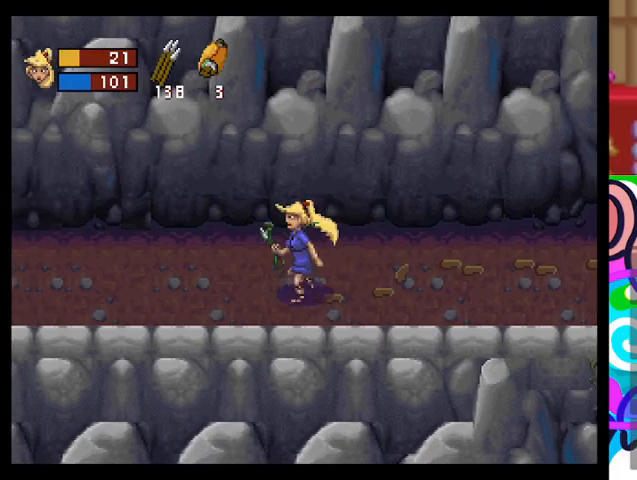
{"buttons": ["TRIANGLE"], "left_stick": "left", "events": []}
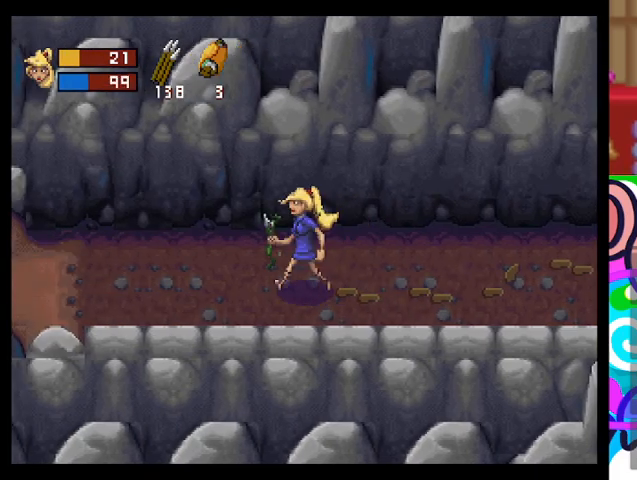
{"buttons": ["TRIANGLE"], "left_stick": "left", "events": []}
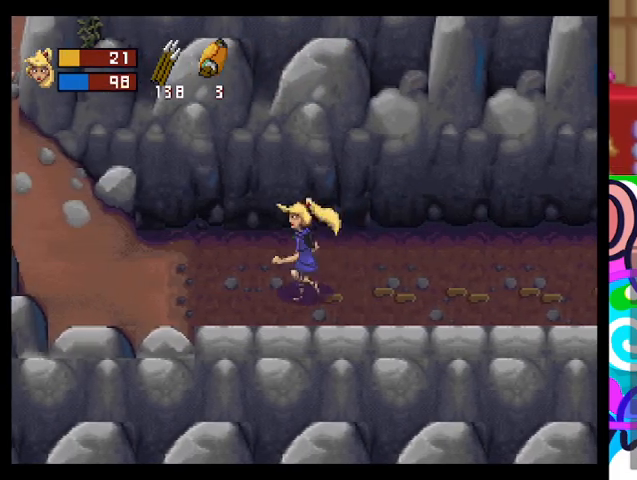
{"buttons": ["TRIANGLE"], "left_stick": "left", "events": []}
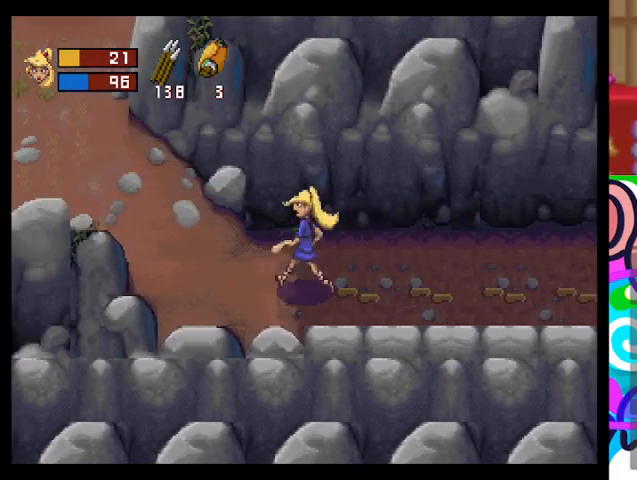
{"buttons": ["TRIANGLE"], "left_stick": "left", "events": []}
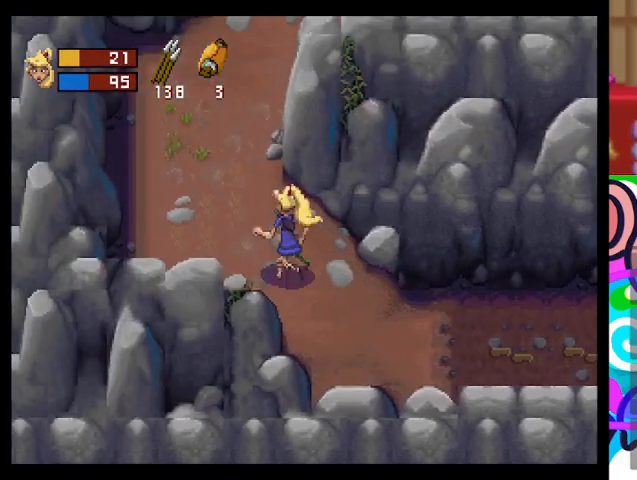
{"buttons": ["TRIANGLE"], "left_stick": "up-right", "events": [[333, "left_stick", "up"], [433, "left_stick", "up-right"]]}
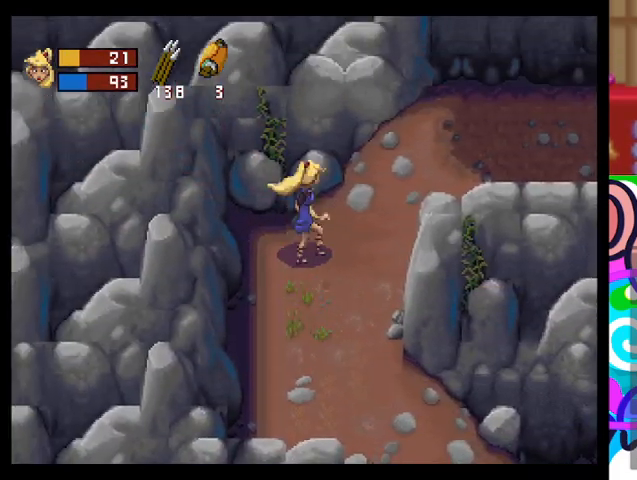
{"buttons": ["TRIANGLE"], "left_stick": "up-right", "events": []}
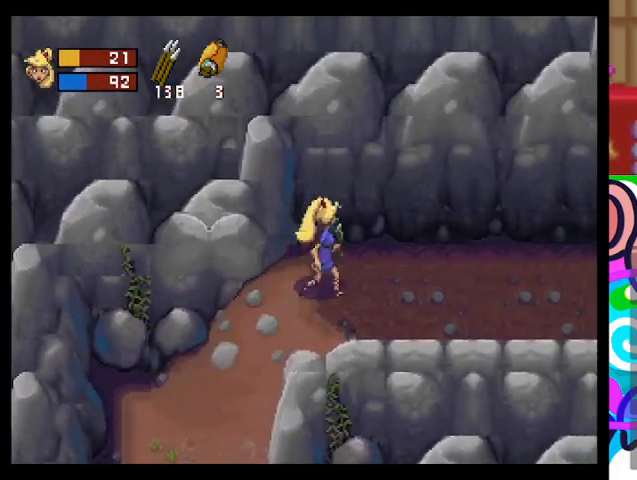
{"buttons": ["TRIANGLE"], "left_stick": "up-right", "events": []}
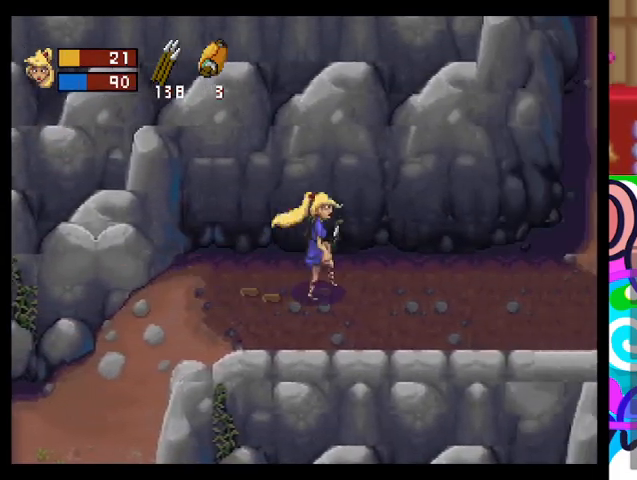
{"buttons": ["TRIANGLE"], "left_stick": "up-right", "events": []}
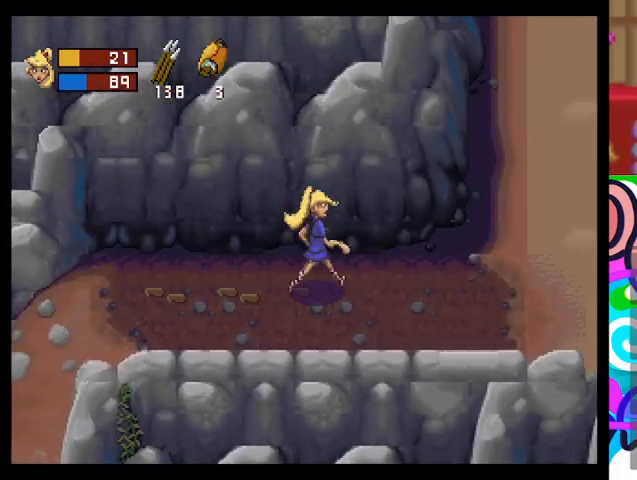
{"buttons": ["TRIANGLE"], "left_stick": "up-right", "events": []}